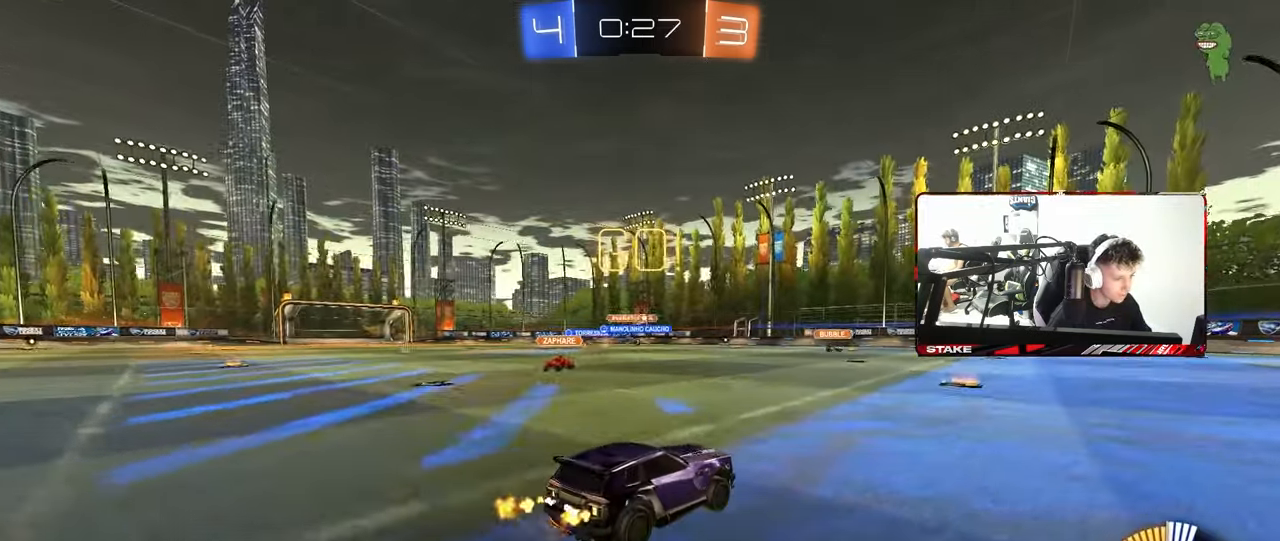
Gameplay with keyboard and mouse; each line is a JSON object with the keys and mouse buttons held at the frame after it. "events" lists presses ("down") and releases ("up") of "1", "2", "3", "4", "5", "a", "alt", "c", "caps_lock", "ctrl", "d", "e", "f", "g", "q", "r", "s", "shift", "space", "t", "tab", "v", "w", "x", "z", "mouse_left", "mouse_wheel" and "mouse_right" between this image and that frame as [ms after this image, input, new state], when the widget could be followed in between. "mouse_left", "mouse_wheel", "mouse_right" = the "left", "wheel", "right" buttons of the "mouse" list. No other keys are recorded. "wheel" means that the mouse wheel is clicked or scrolled. "mouse_move" is the direction in which the mouse moves at that frame (one of eight, or "still"), when it could be read.
{"keys": ["d", "w"], "mouse": [], "mouse_move": "still", "events": [[467, "d", "down"]]}
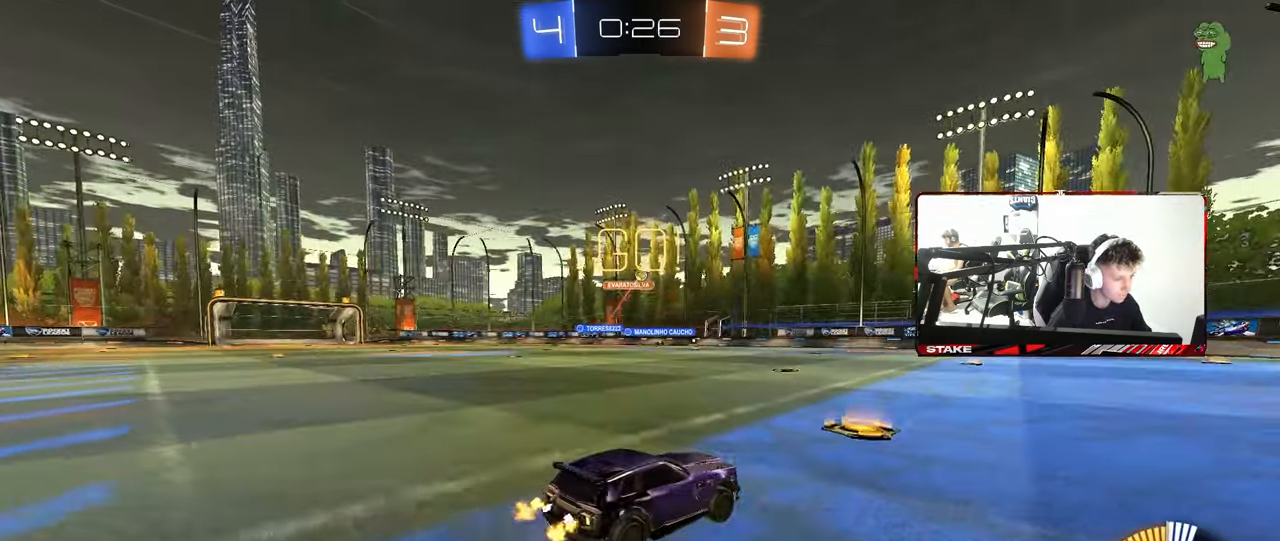
{"keys": ["d"], "mouse": [], "mouse_move": "still", "events": [[67, "w", "up"], [117, "shift", "down"], [150, "w", "down"], [200, "shift", "up"], [433, "w", "up"]]}
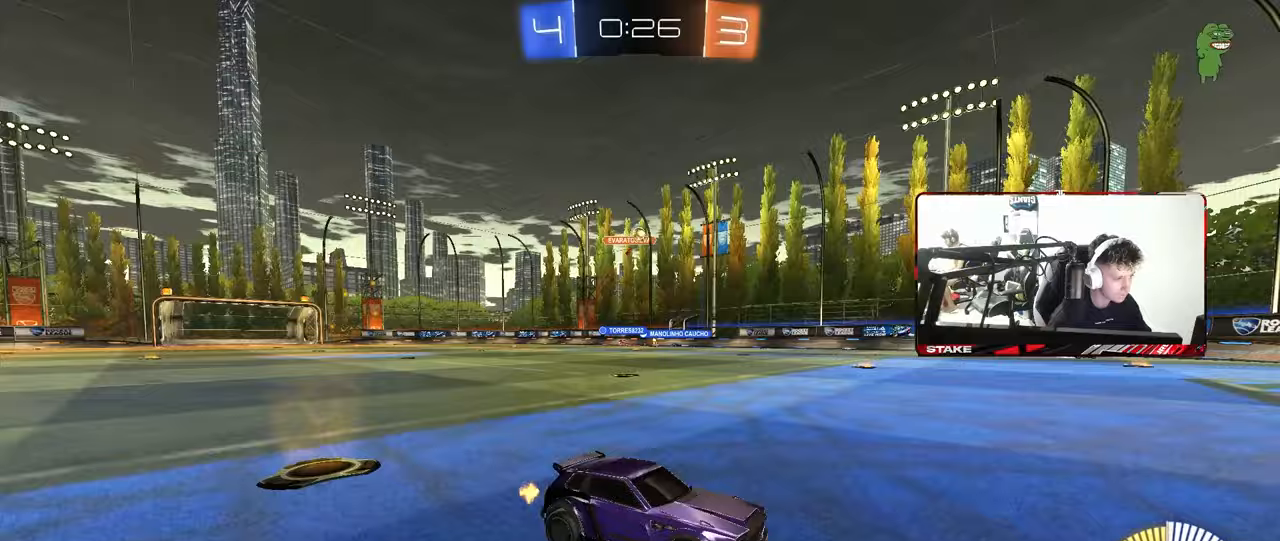
{"keys": [], "mouse": [], "mouse_move": "still", "events": [[33, "d", "up"], [83, "a", "down"], [83, "shift", "down"], [167, "w", "down"], [217, "shift", "up"], [317, "a", "up"], [350, "w", "up"]]}
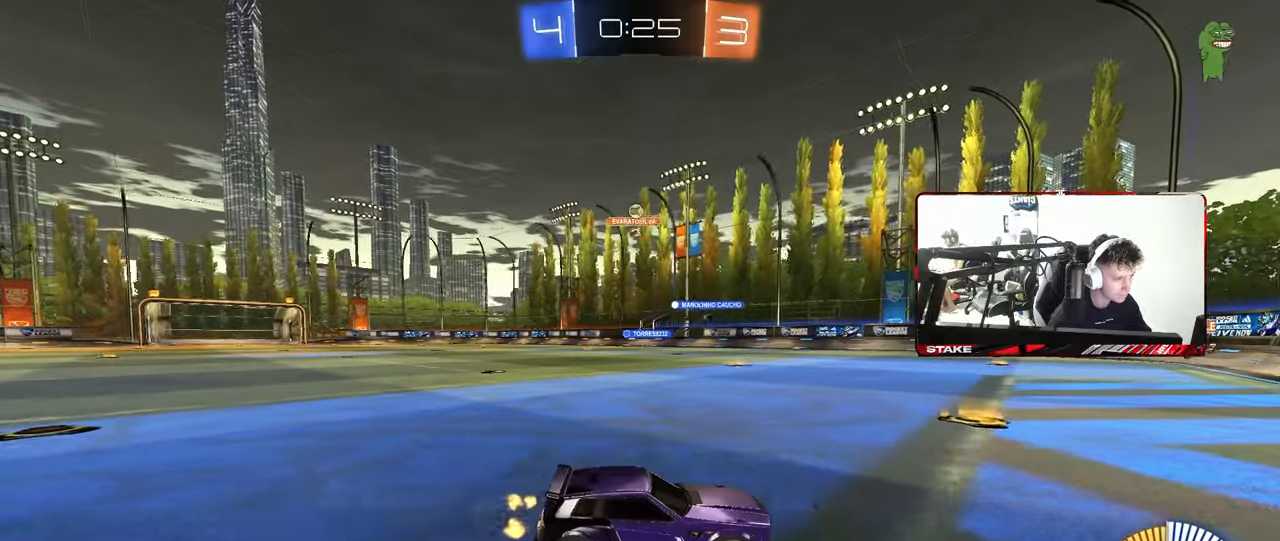
{"keys": [], "mouse": [], "mouse_move": "still", "events": [[150, "d", "down"], [233, "d", "up"], [283, "a", "down"], [333, "s", "down"], [417, "s", "up"], [467, "a", "up"]]}
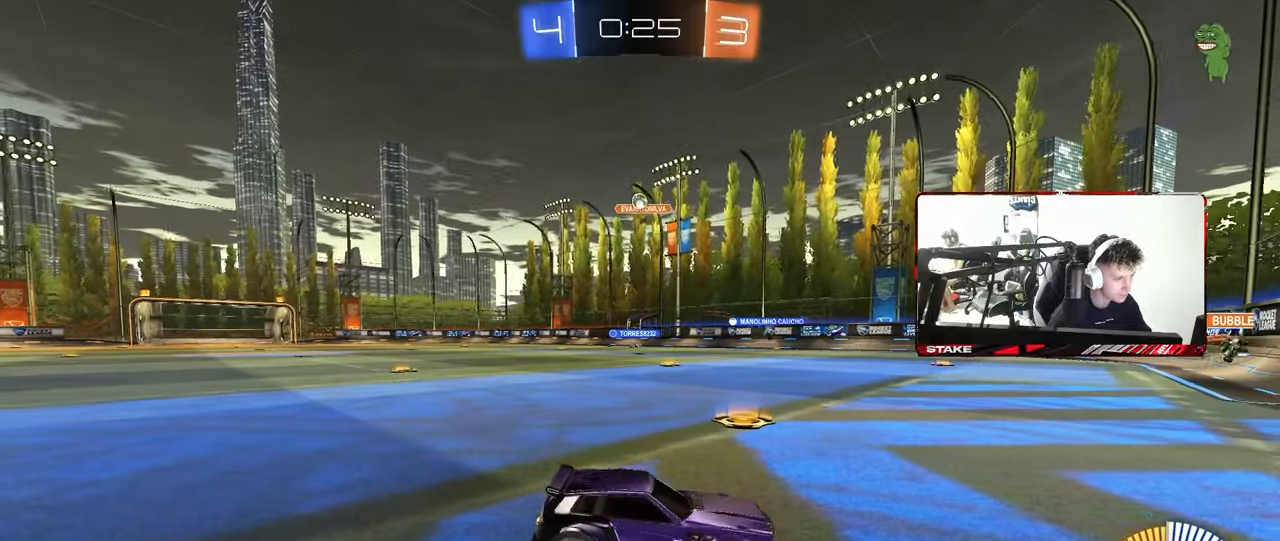
{"keys": ["a", "w"], "mouse": [], "mouse_move": "still", "events": [[200, "a", "down"], [200, "w", "down"]]}
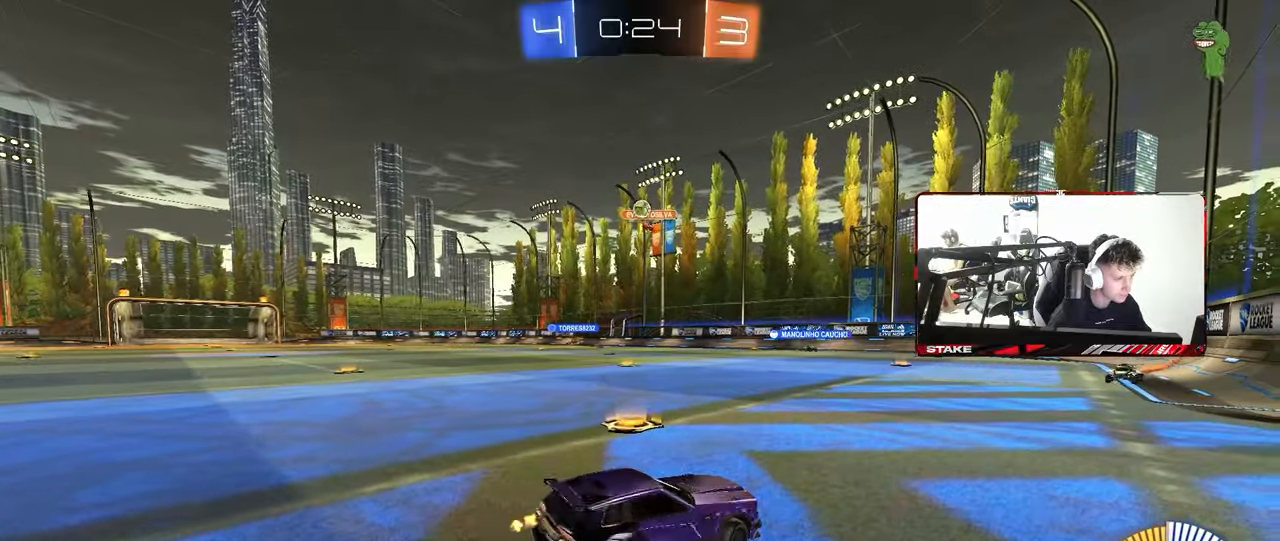
{"keys": ["d", "s"], "mouse": ["right"], "mouse_move": "down", "events": [[317, "a", "up"], [317, "w", "up"], [367, "mouse_right", "down"], [367, "s", "down"], [400, "d", "down"]]}
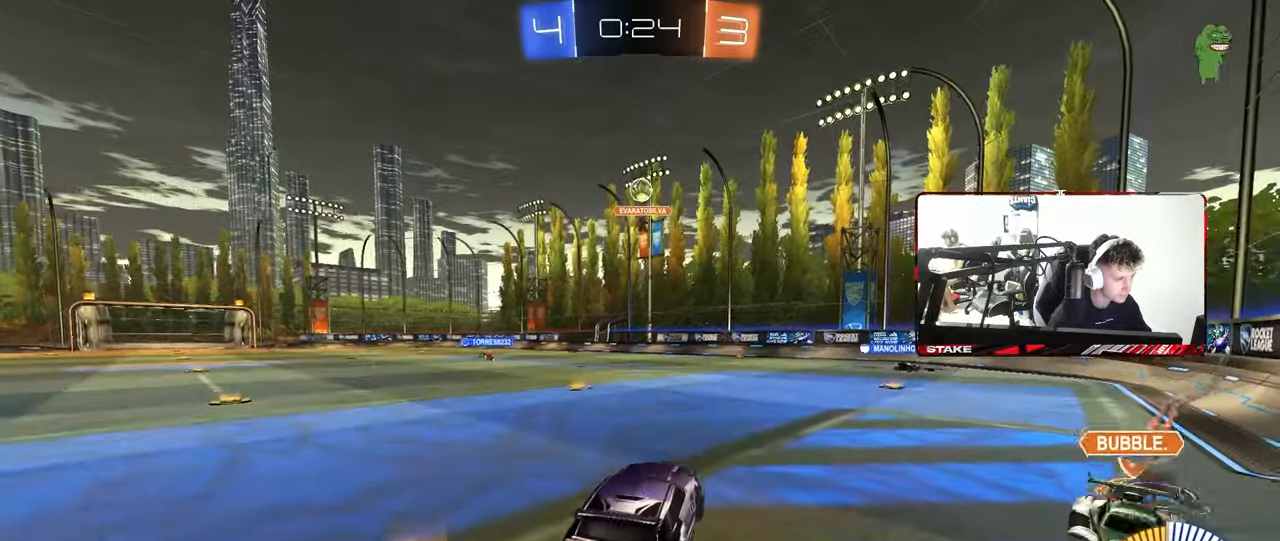
{"keys": [], "mouse": [], "mouse_move": "up", "events": [[50, "d", "up"], [83, "mouse_right", "up"], [83, "s", "up"], [133, "mouse_right", "down"], [183, "d", "down"], [183, "s", "down"], [283, "a", "down"], [283, "mouse_left", "down"], [367, "d", "up"], [367, "mouse_right", "up"], [367, "s", "up"], [417, "a", "up"], [467, "mouse_left", "up"]]}
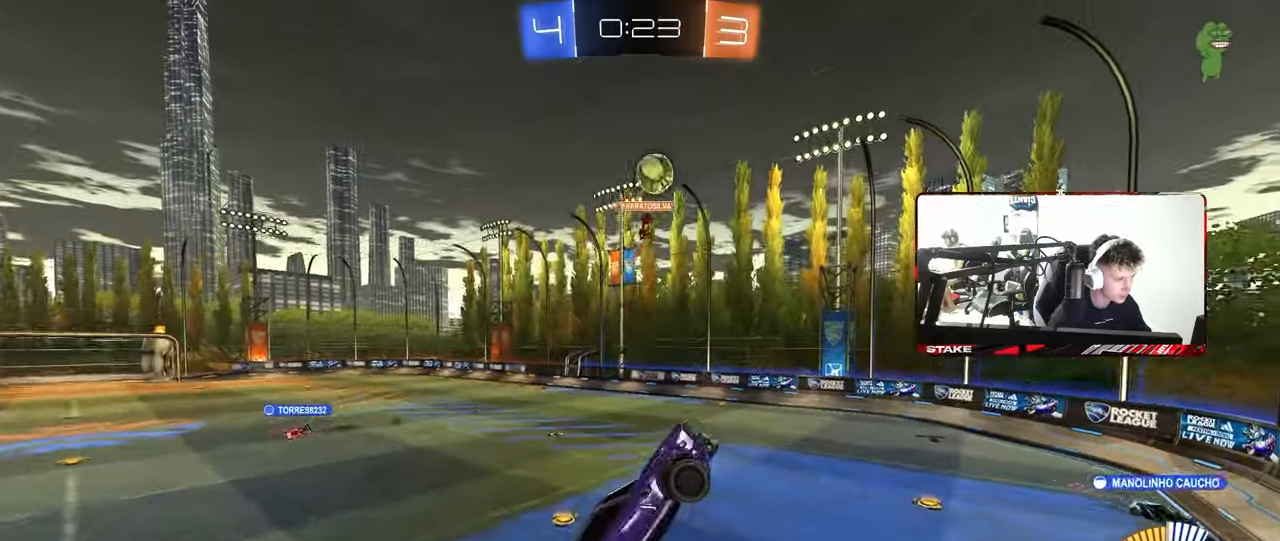
{"keys": [], "mouse": [], "mouse_move": "still", "events": [[17, "a", "down"], [17, "shift", "down"], [17, "w", "down"], [100, "shift", "up"], [483, "a", "up"], [483, "w", "up"]]}
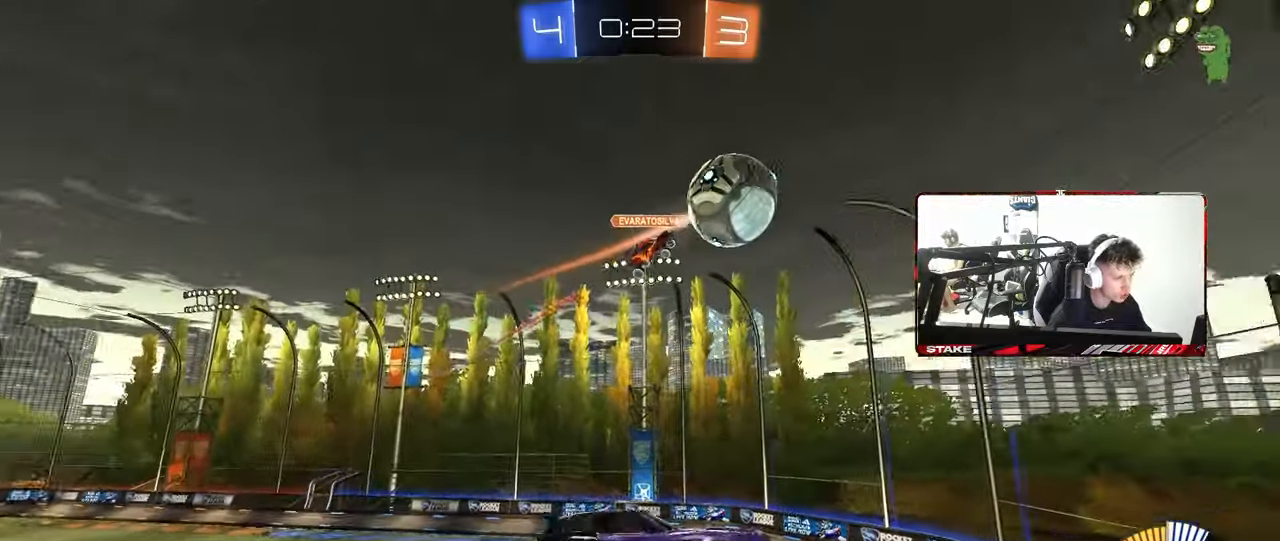
{"keys": ["d"], "mouse": [], "mouse_move": "still", "events": [[167, "d", "down"], [217, "s", "down"], [350, "shift", "down"], [500, "s", "up"], [500, "shift", "up"]]}
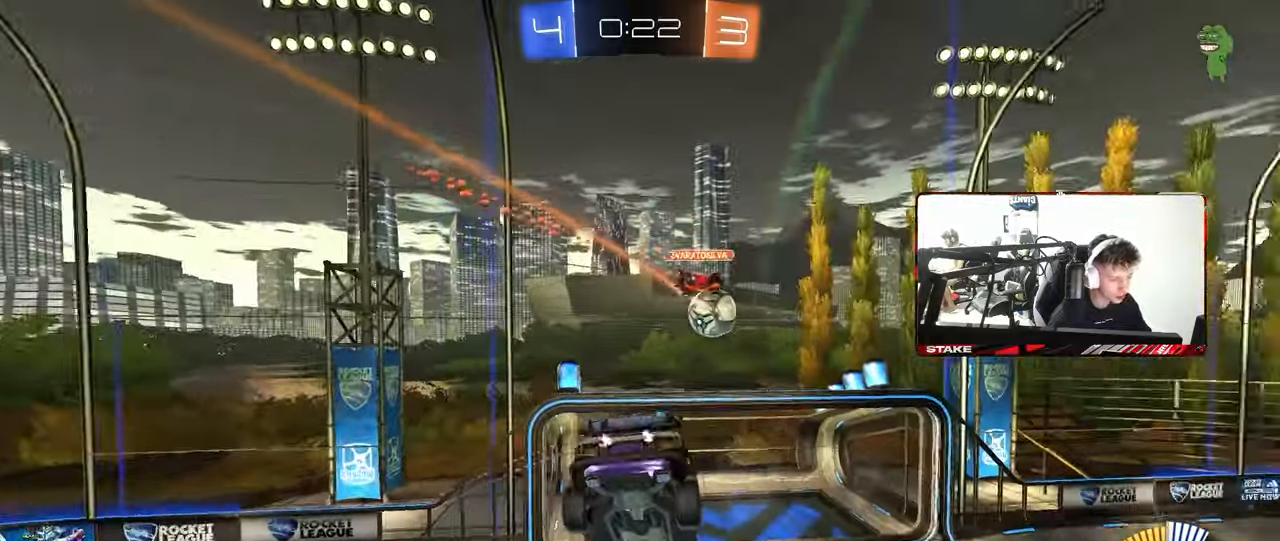
{"keys": [], "mouse": [], "mouse_move": "still", "events": [[100, "d", "up"], [283, "d", "down"], [467, "d", "up"]]}
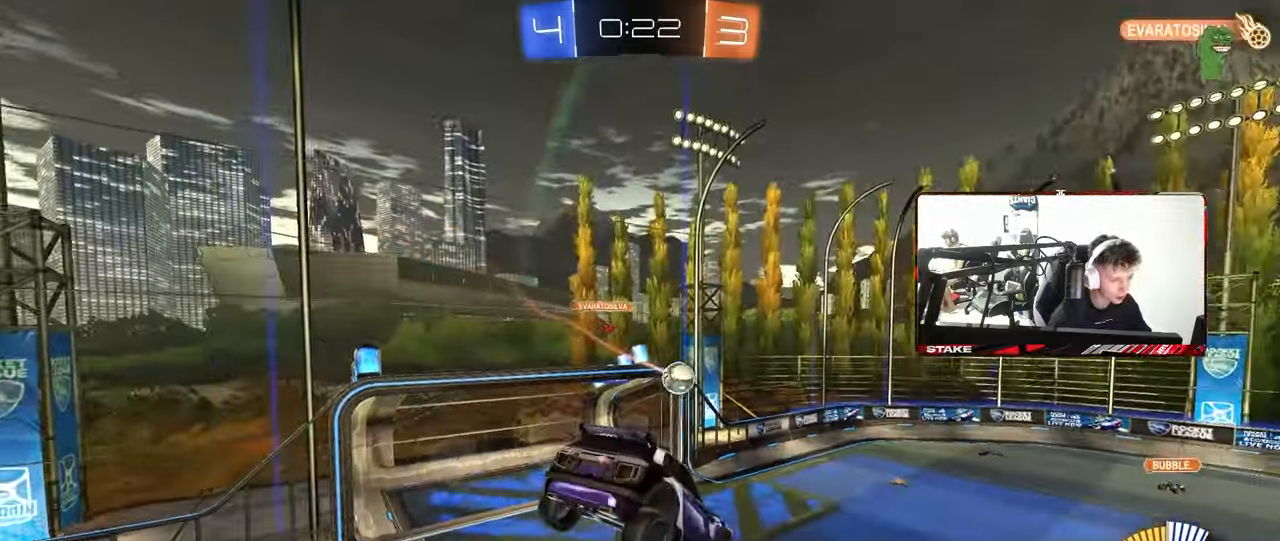
{"keys": ["d", "s"], "mouse": [], "mouse_move": "still", "events": [[200, "a", "down"], [333, "a", "up"], [433, "d", "down"], [483, "s", "down"]]}
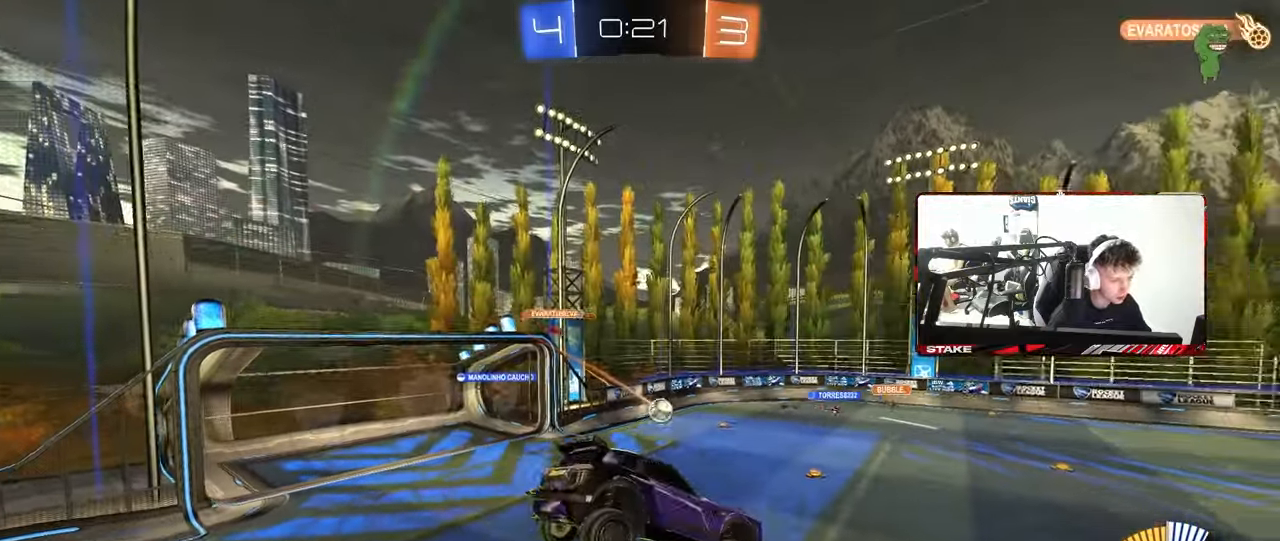
{"keys": ["a", "w"], "mouse": [], "mouse_move": "still", "events": [[117, "s", "up"], [117, "shift", "down"], [167, "shift", "up"], [350, "d", "up"], [450, "a", "down"], [450, "shift", "down"], [500, "shift", "up"], [500, "w", "down"]]}
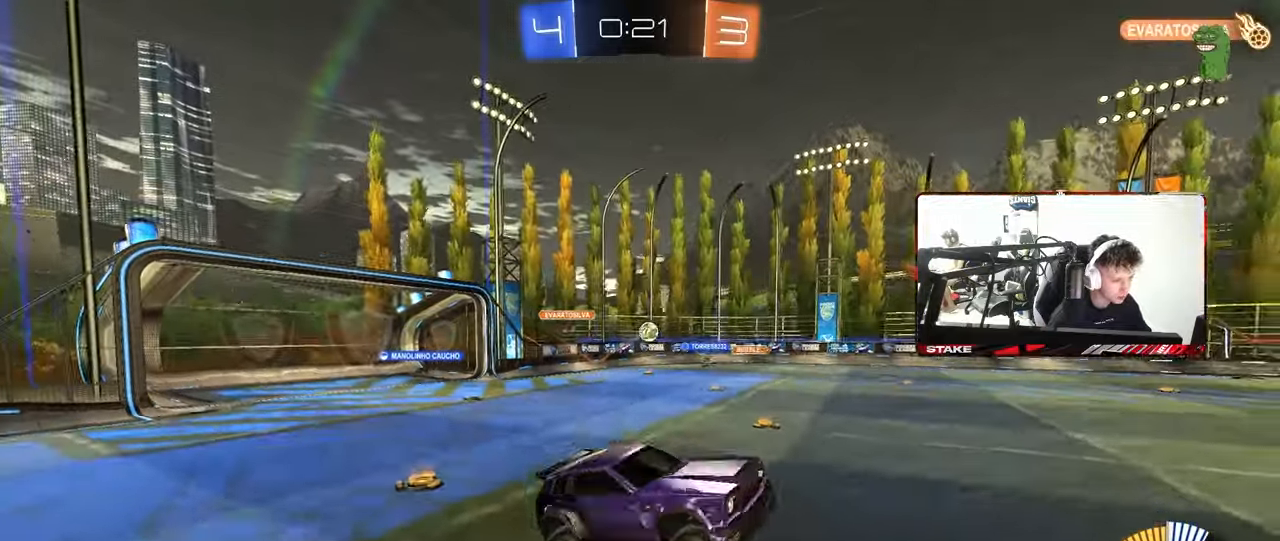
{"keys": ["a", "shift", "w"], "mouse": [], "mouse_move": "still", "events": [[417, "shift", "down"]]}
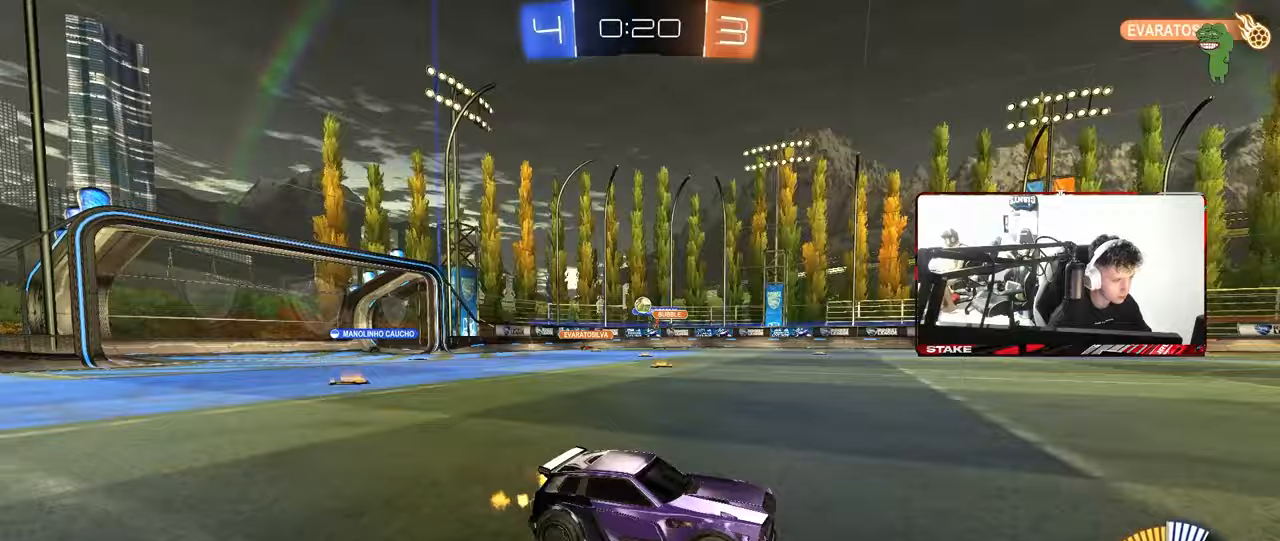
{"keys": ["a", "w"], "mouse": [], "mouse_move": "still", "events": [[17, "shift", "up"]]}
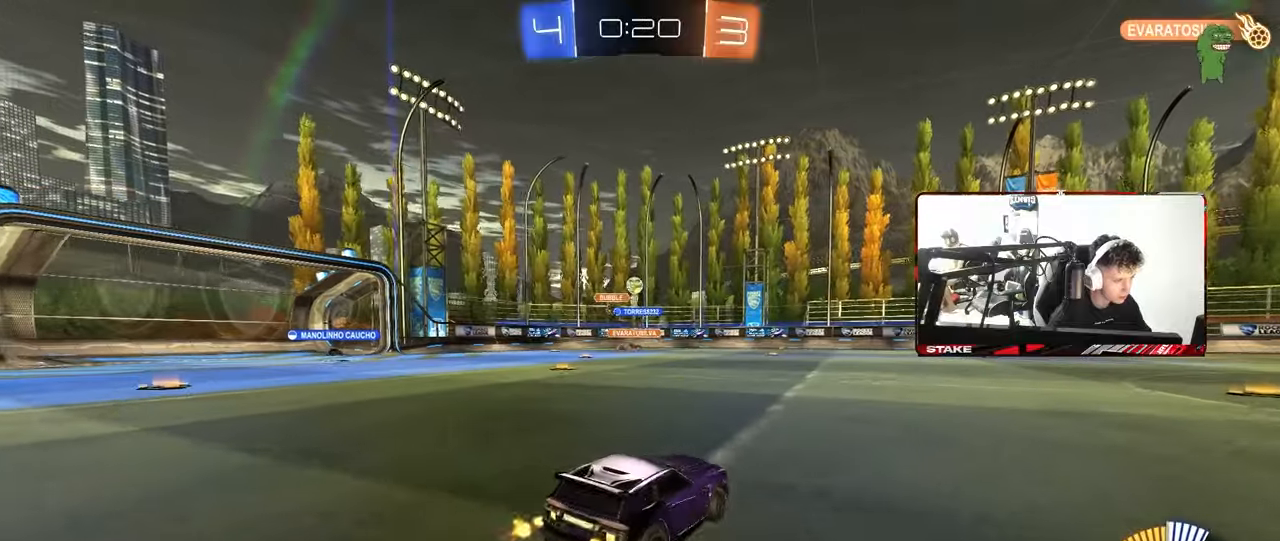
{"keys": ["w"], "mouse": [], "mouse_move": "still", "events": [[167, "a", "up"], [317, "a", "down"], [450, "a", "up"]]}
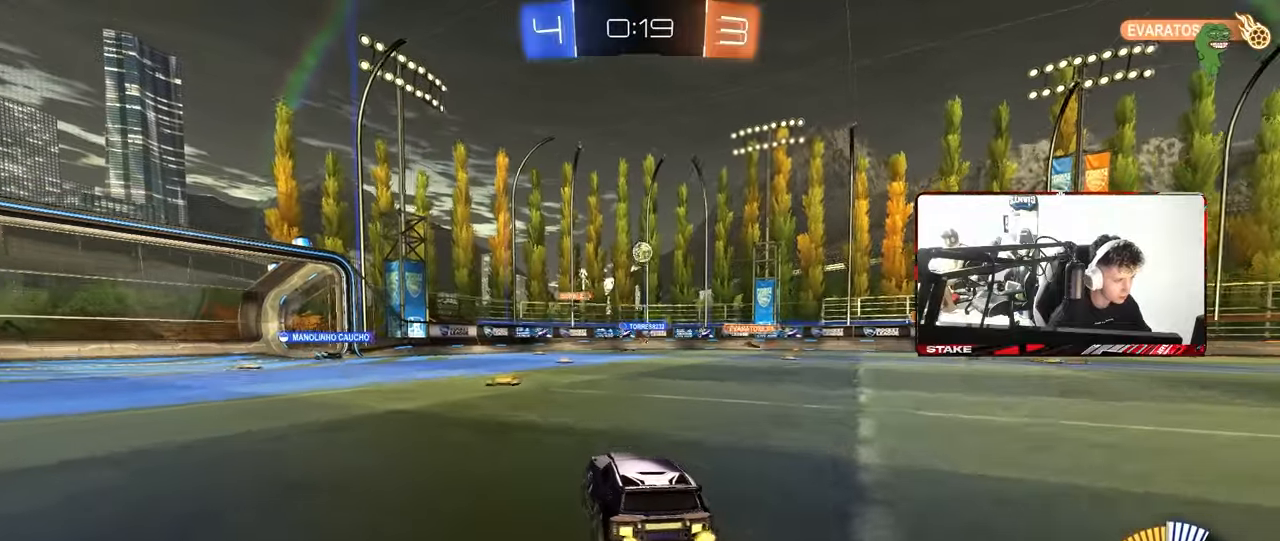
{"keys": ["a", "w"], "mouse": [], "mouse_move": "still", "events": [[333, "a", "down"]]}
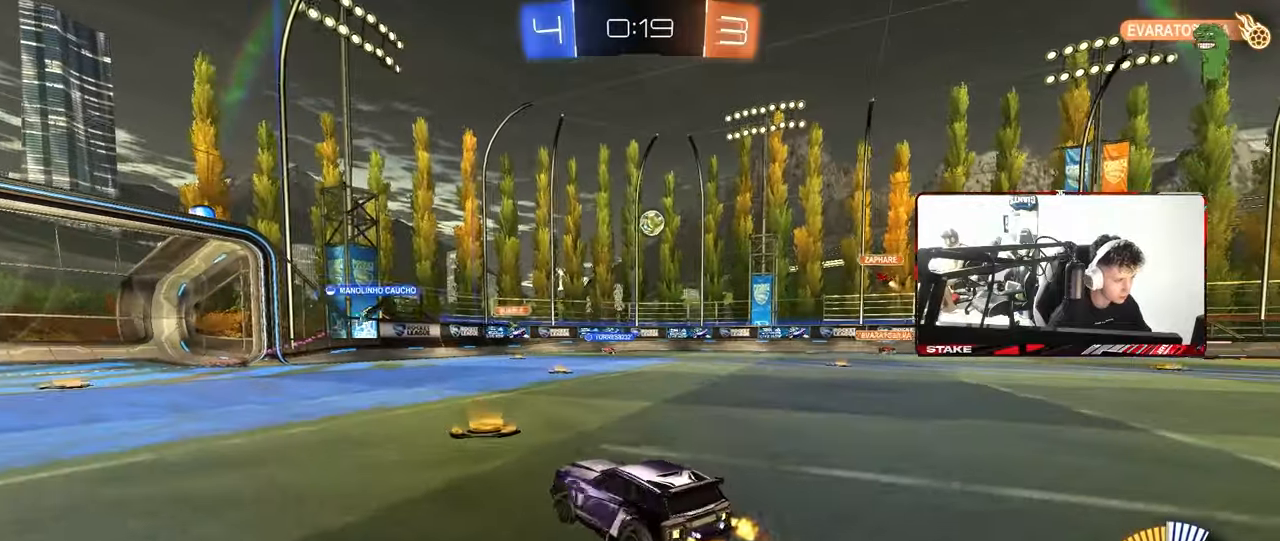
{"keys": ["w"], "mouse": [], "mouse_move": "still", "events": [[150, "mouse_left", "down"], [200, "a", "up"], [350, "mouse_left", "up"]]}
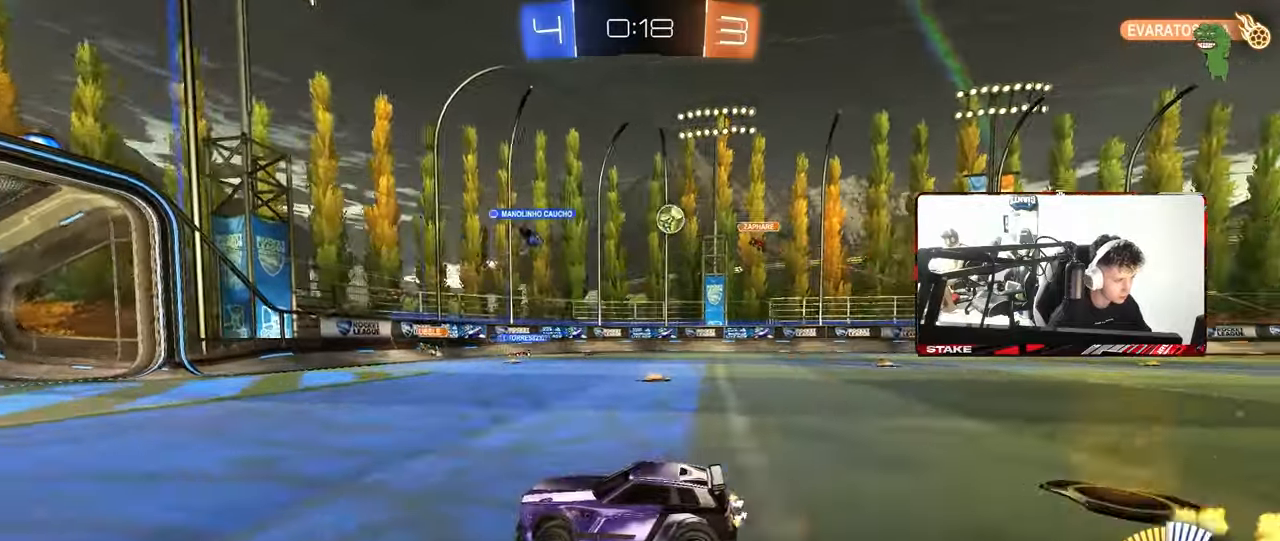
{"keys": ["d", "w"], "mouse": [], "mouse_move": "still", "events": [[117, "d", "down"], [317, "d", "up"], [500, "d", "down"]]}
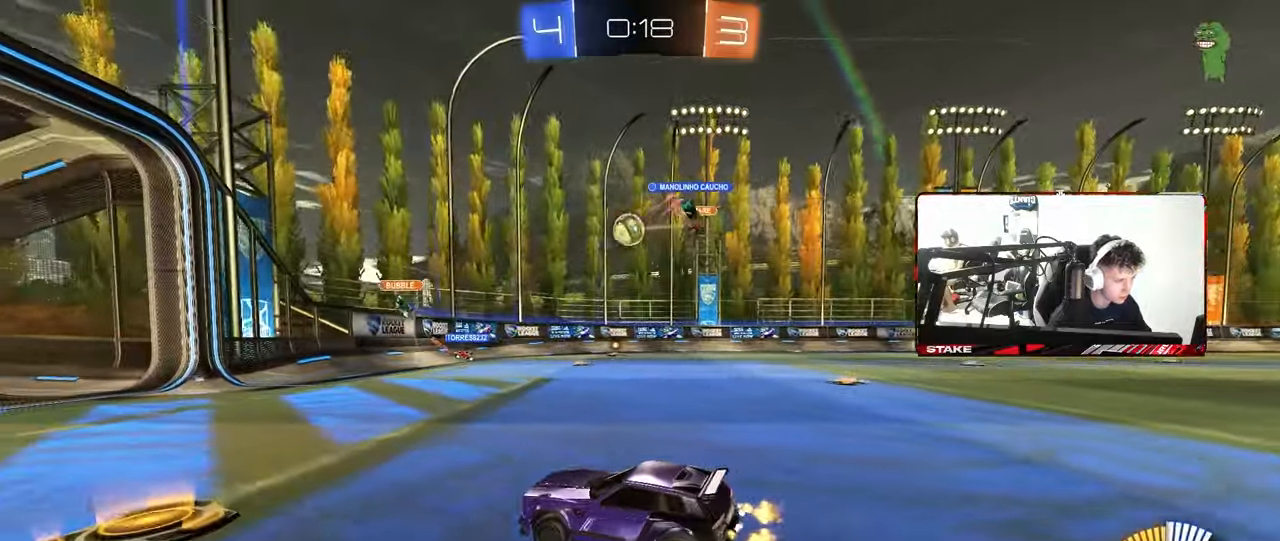
{"keys": ["w"], "mouse": [], "mouse_move": "still", "events": [[50, "shift", "down"], [183, "shift", "up"], [333, "mouse_left", "down"], [367, "d", "up"], [417, "mouse_left", "up"]]}
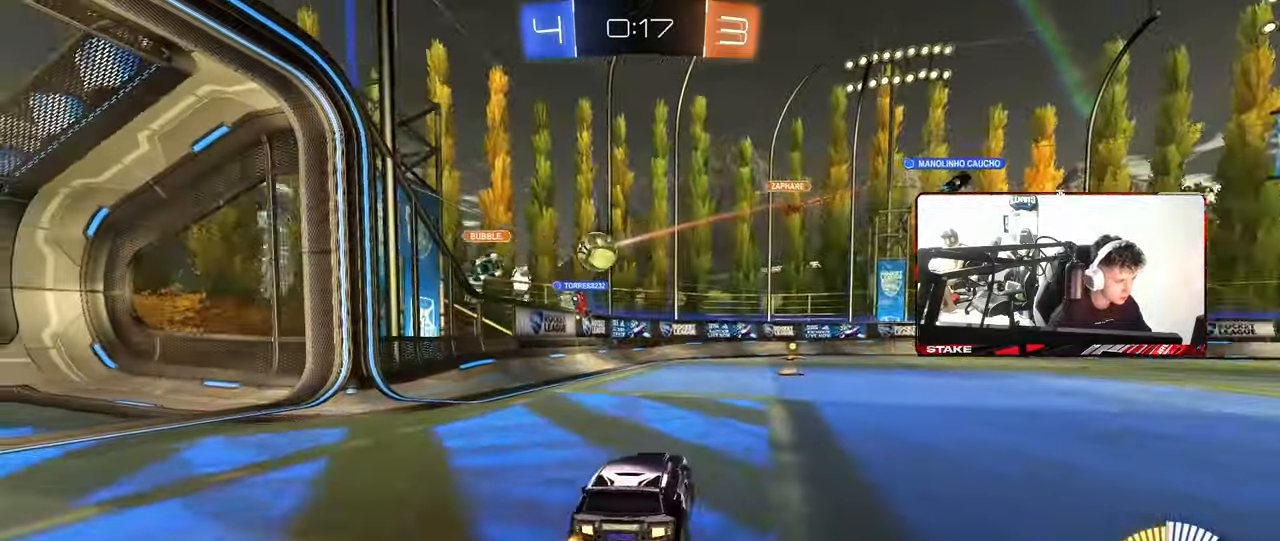
{"keys": ["a", "w"], "mouse": [], "mouse_move": "still", "events": [[67, "d", "down"], [100, "shift", "down"], [200, "shift", "up"], [350, "d", "up"], [383, "a", "down"]]}
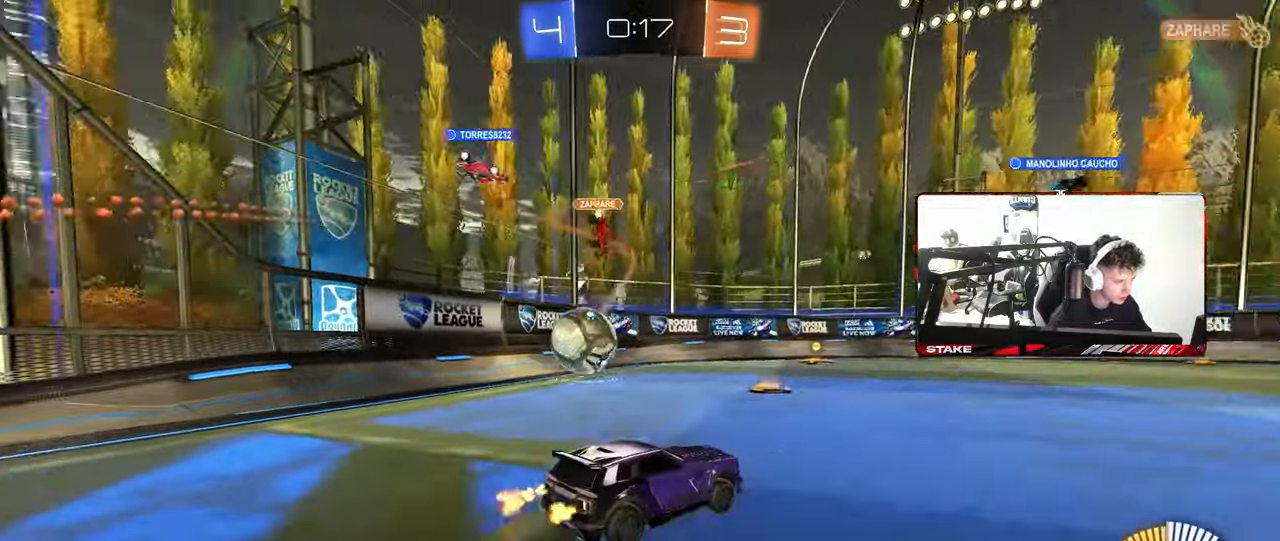
{"keys": ["a", "w"], "mouse": [], "mouse_move": "still", "events": [[83, "a", "up"], [117, "a", "down"], [117, "w", "up"], [167, "s", "down"], [267, "shift", "down"], [317, "s", "up"], [400, "w", "down"], [450, "shift", "up"]]}
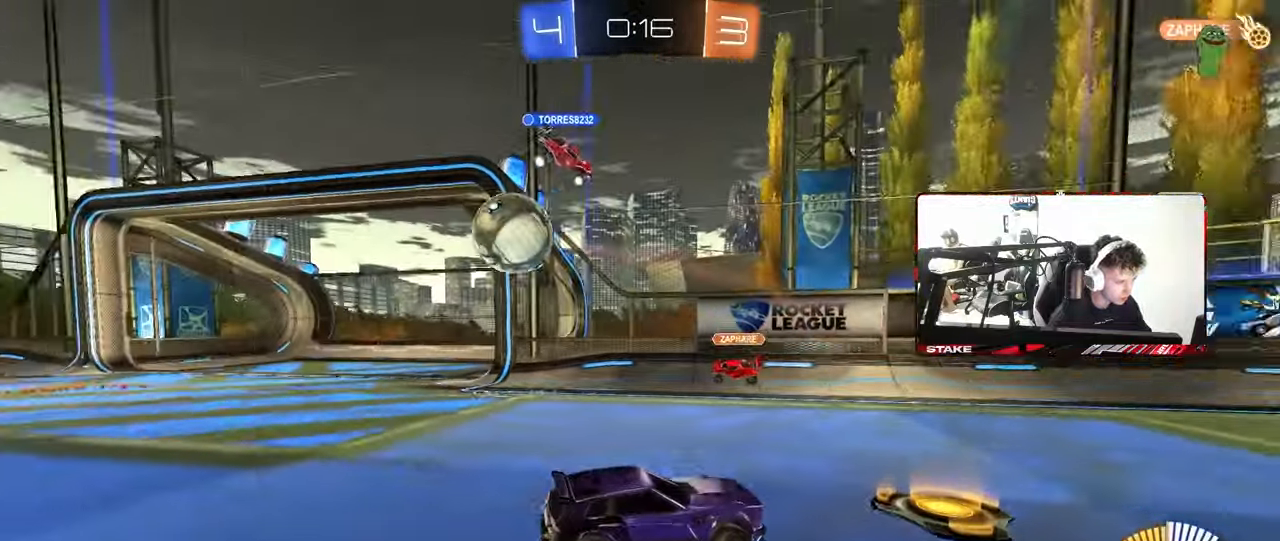
{"keys": ["a", "w"], "mouse": ["left"], "mouse_move": "still", "events": [[183, "mouse_left", "down"], [183, "shift", "down"], [283, "shift", "up"]]}
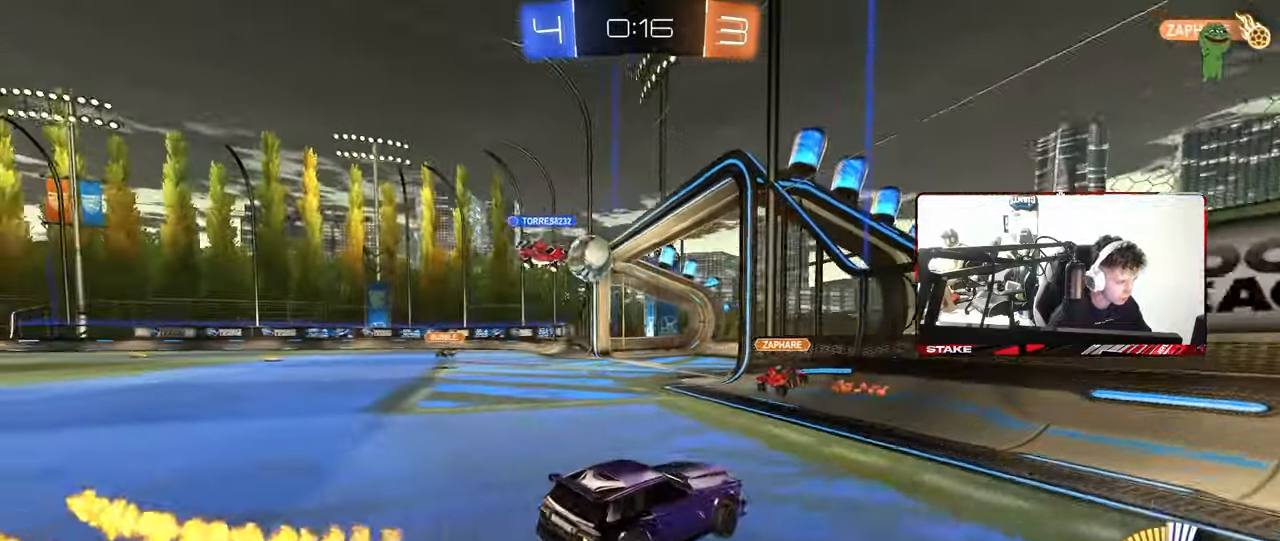
{"keys": ["w"], "mouse": ["left"], "mouse_move": "still", "events": [[17, "mouse_left", "up"], [150, "mouse_left", "down"], [383, "a", "up"]]}
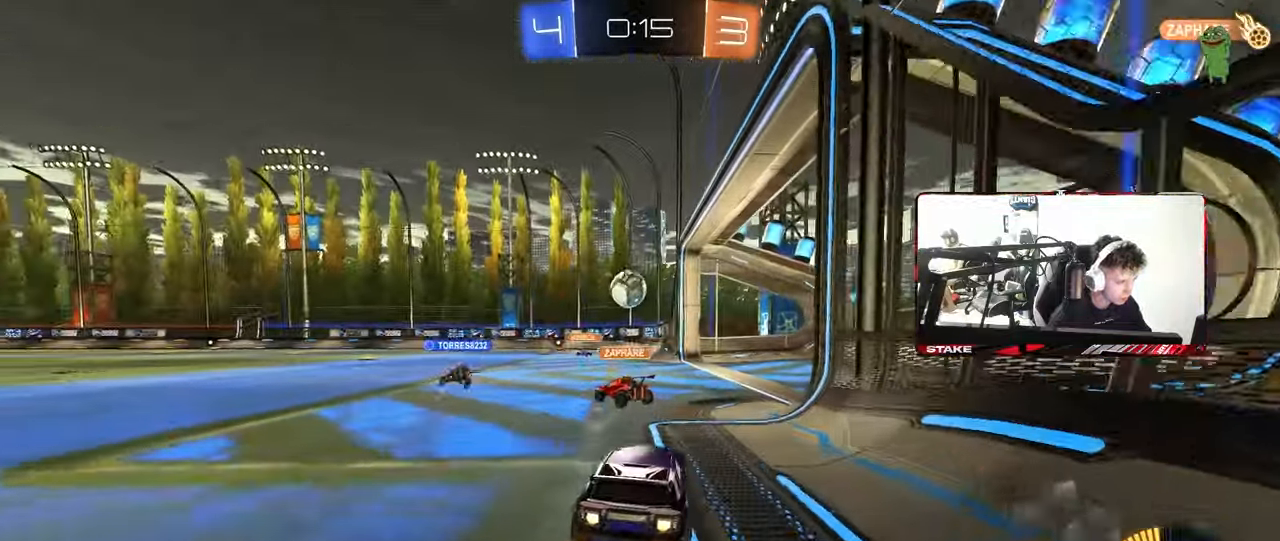
{"keys": ["a", "s"], "mouse": ["left", "right"], "mouse_move": "still", "events": [[33, "d", "down"], [167, "d", "up"], [317, "mouse_right", "down"], [317, "w", "up"], [400, "a", "down"], [400, "s", "down"]]}
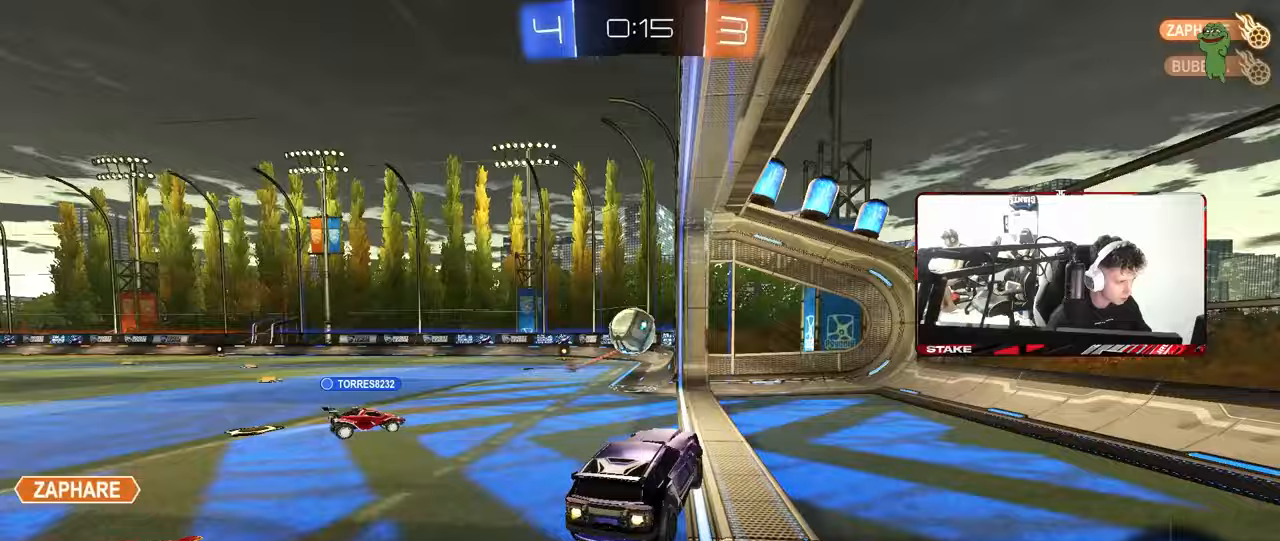
{"keys": ["a", "s", "shift"], "mouse": ["left"], "mouse_move": "up-right", "events": [[100, "mouse_right", "up"], [100, "s", "up"], [233, "w", "down"], [283, "mouse_right", "down"], [283, "shift", "down"], [367, "s", "down"], [367, "w", "up"], [417, "mouse_right", "up"]]}
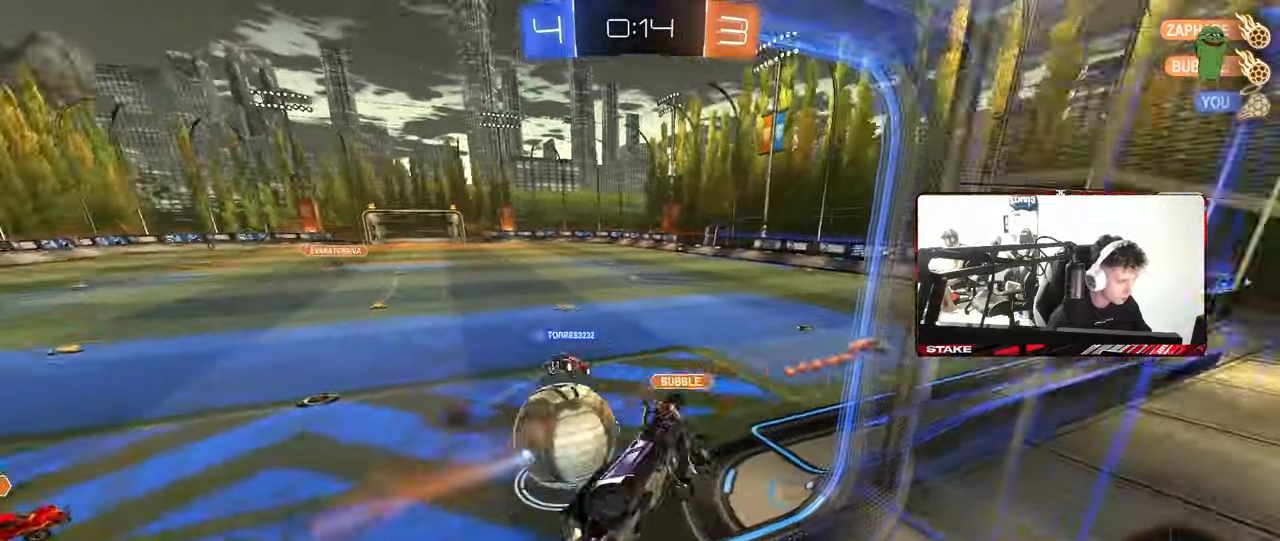
{"keys": ["a", "shift"], "mouse": [], "mouse_move": "still", "events": [[150, "mouse_left", "up"], [300, "s", "up"]]}
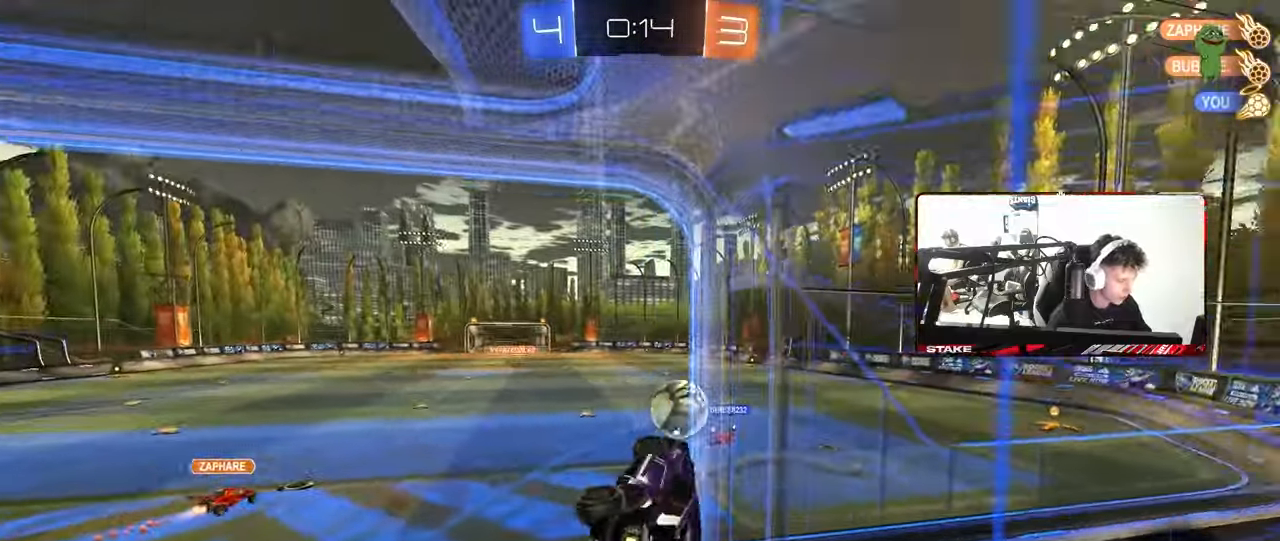
{"keys": [], "mouse": [], "mouse_move": "still", "events": [[217, "shift", "up"], [217, "w", "down"], [267, "d", "down"], [317, "a", "up"], [400, "w", "up"], [450, "d", "up"]]}
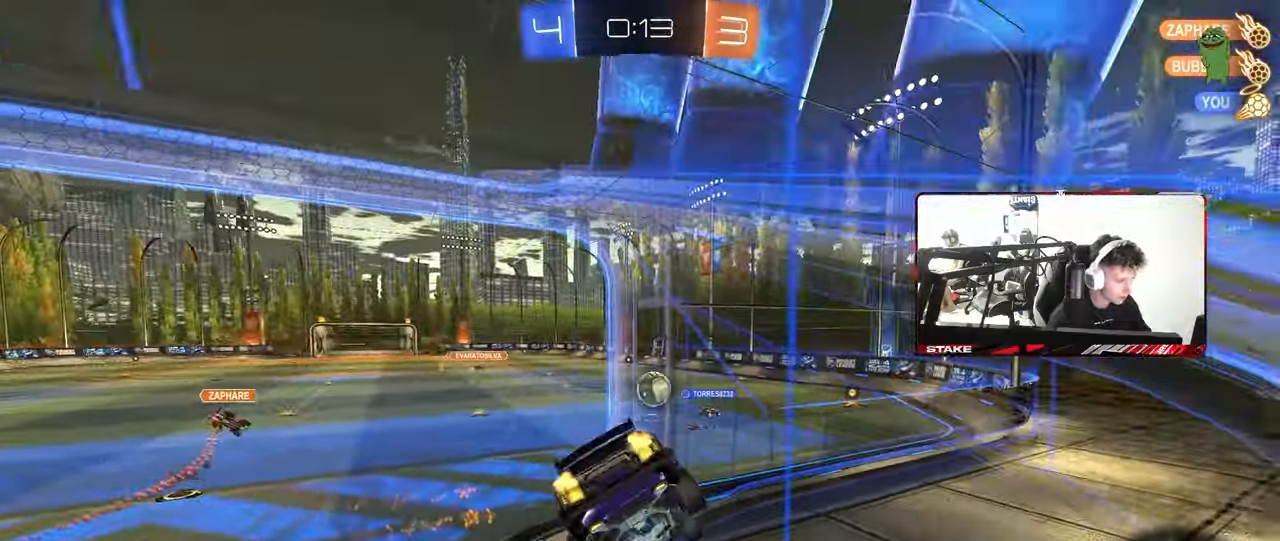
{"keys": [], "mouse": [], "mouse_move": "still", "events": [[50, "s", "down"], [100, "a", "down"], [233, "a", "up"], [233, "s", "up"]]}